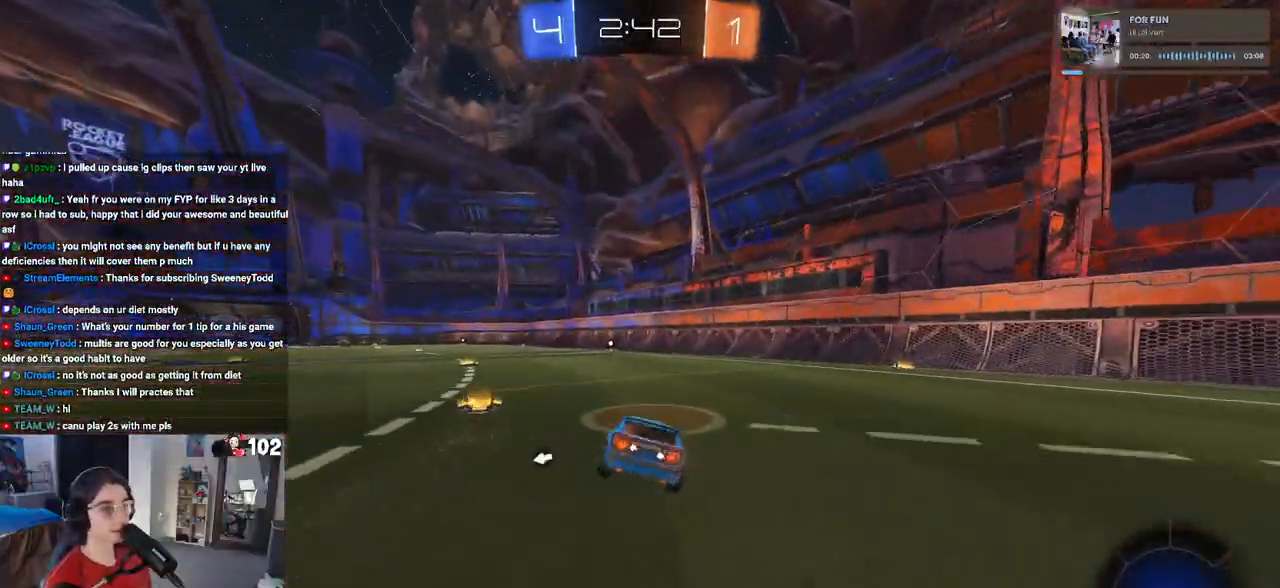
Gameplay with a controller (PlayStation layout); each line is a JSON object with the inputs held at the frame after it. "events" lists button and stick changes between this image and that frame as [ms after this image, input, new state], when the widget could be followed in between.
{"buttons": ["R2"], "left_stick": "center", "right_stick": "center", "events": [[50, "left_stick", "center"], [250, "R1", "up"], [400, "TRIANGLE", "down"], [483, "TRIANGLE", "up"]]}
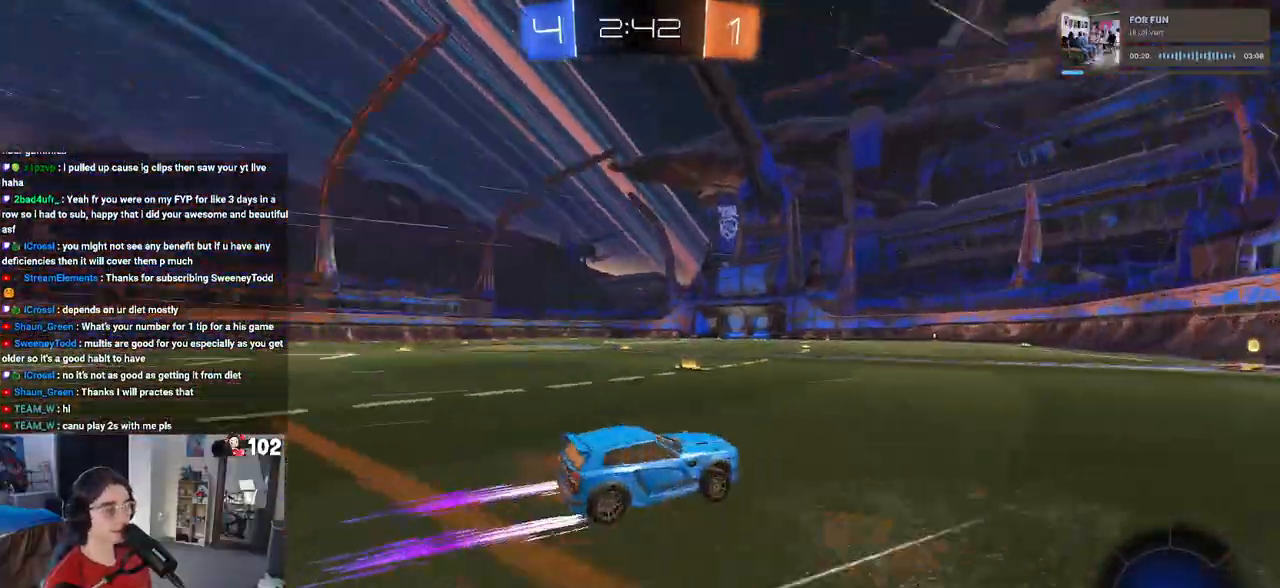
{"buttons": ["R2"], "left_stick": "center", "right_stick": "center", "events": []}
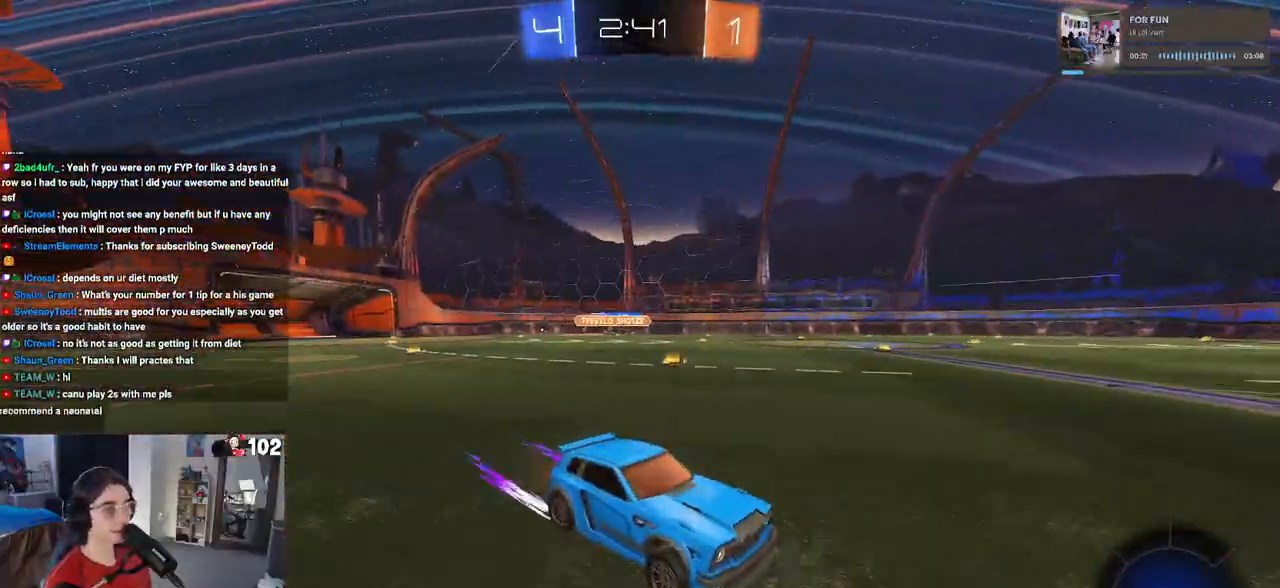
{"buttons": ["R1", "R2"], "left_stick": "left", "right_stick": "center", "events": [[233, "left_stick", "left"], [250, "SQUARE", "down"], [367, "SQUARE", "up"], [417, "R1", "down"]]}
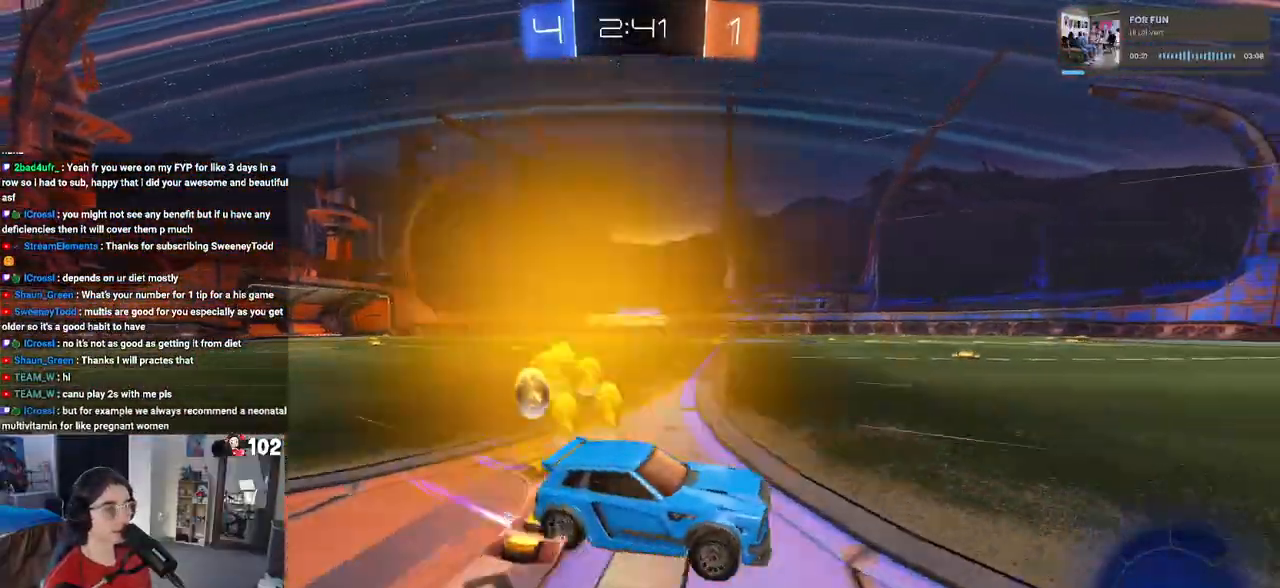
{"buttons": ["R2"], "left_stick": "center", "right_stick": "center", "events": [[233, "left_stick", "center"], [400, "R1", "up"]]}
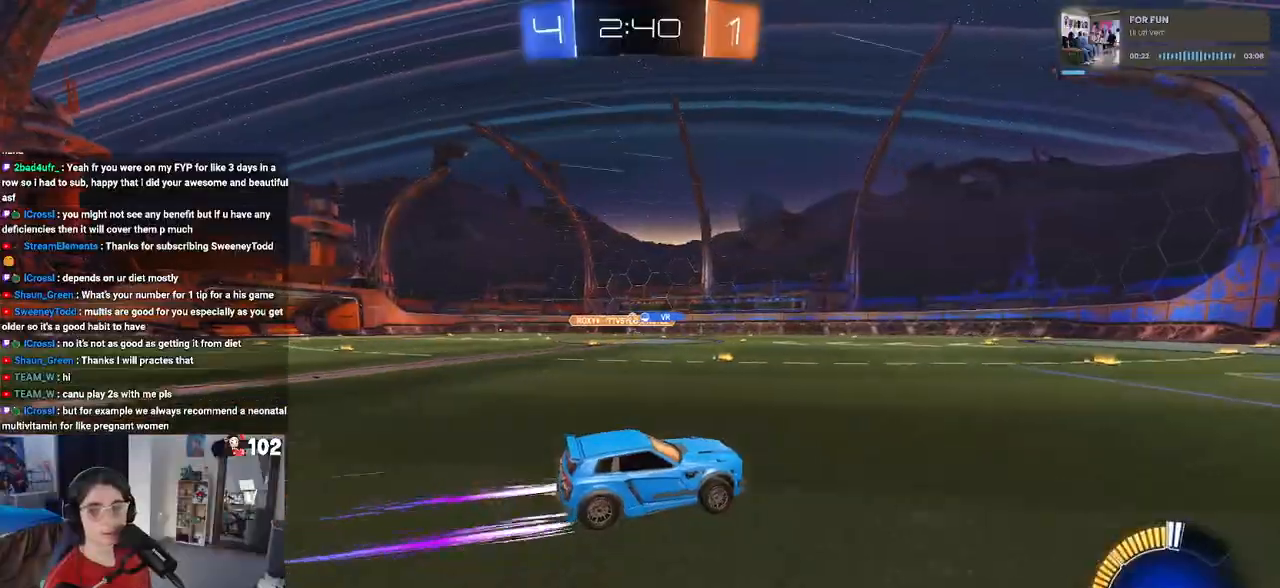
{"buttons": ["R2"], "left_stick": "center", "right_stick": "center", "events": []}
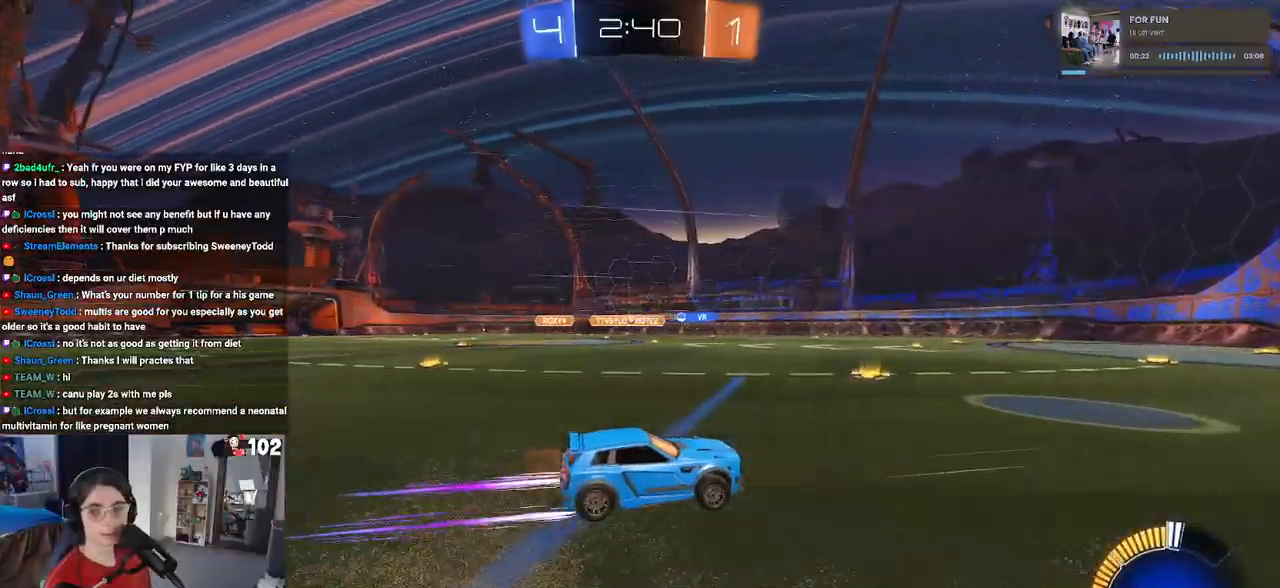
{"buttons": ["R2"], "left_stick": "center", "right_stick": "center", "events": [[67, "left_stick", "right"], [150, "left_stick", "center"]]}
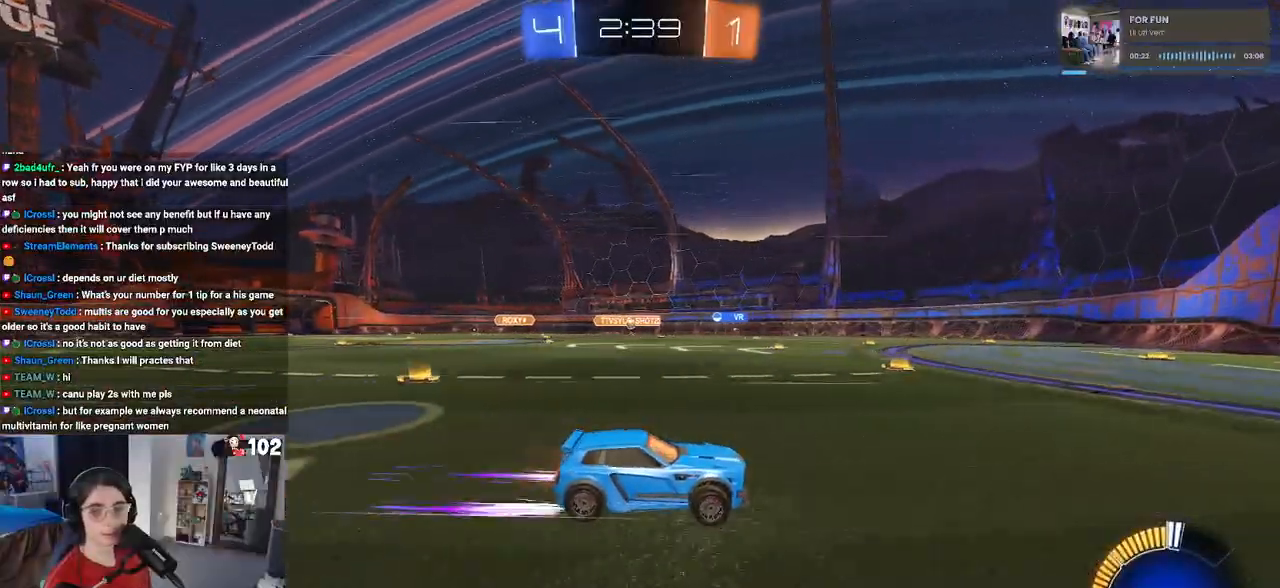
{"buttons": ["R2"], "left_stick": "left", "right_stick": "center", "events": [[100, "SQUARE", "down"], [150, "left_stick", "left"], [250, "SQUARE", "up"]]}
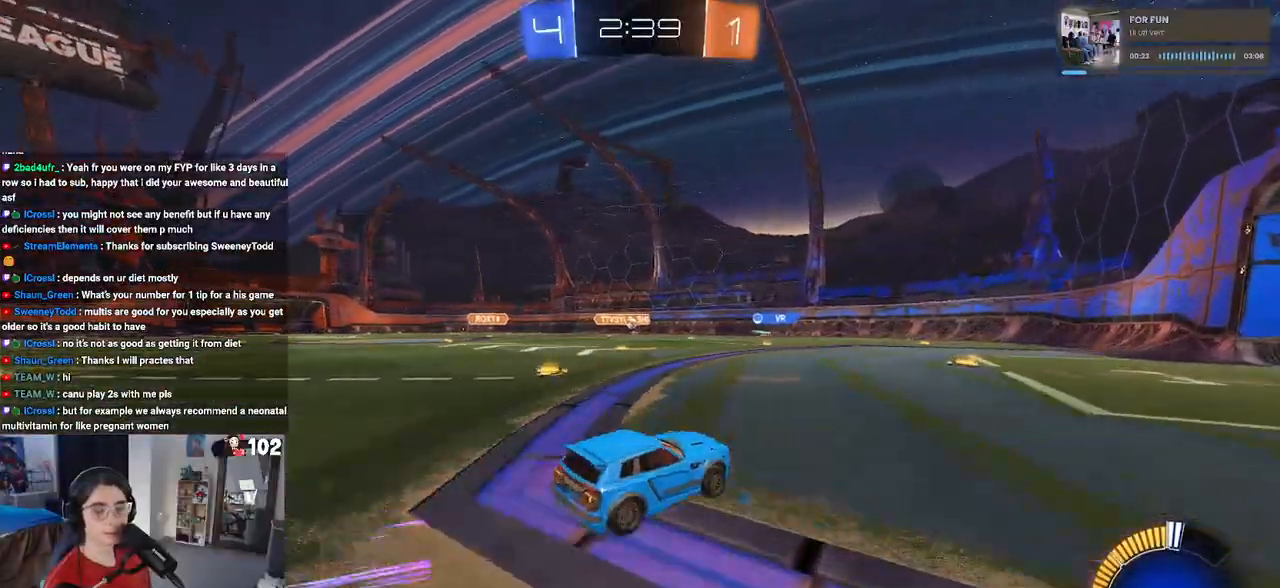
{"buttons": ["R2"], "left_stick": "center", "right_stick": "center", "events": [[67, "left_stick", "center"]]}
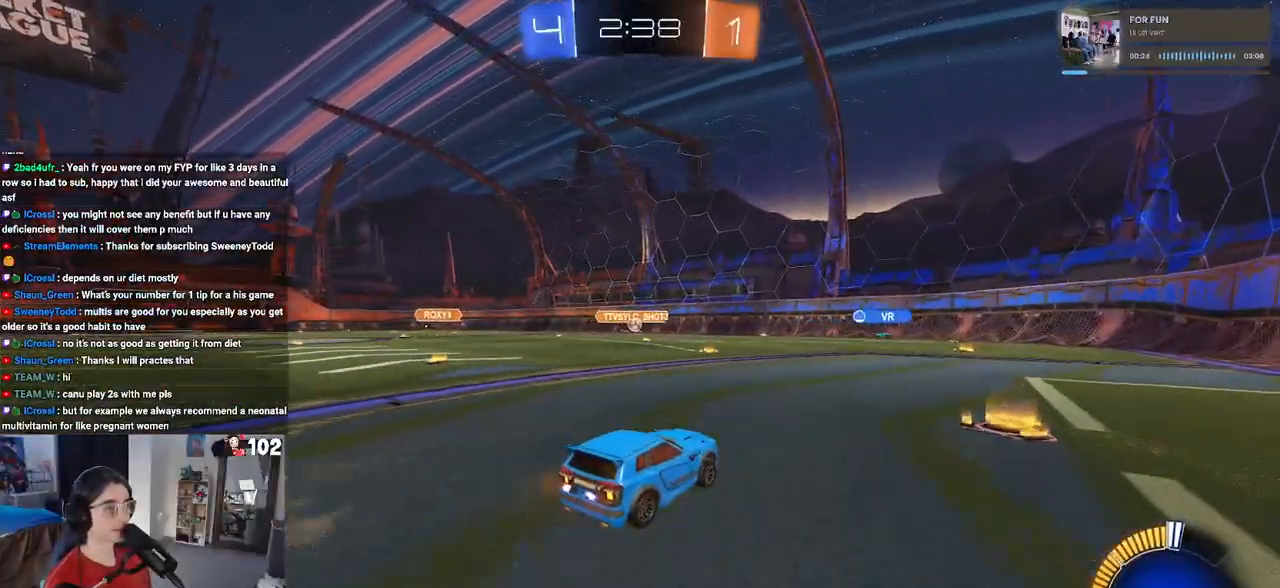
{"buttons": ["R2"], "left_stick": "left", "right_stick": "center", "events": [[117, "left_stick", "left"], [433, "left_stick", "center"], [500, "left_stick", "left"]]}
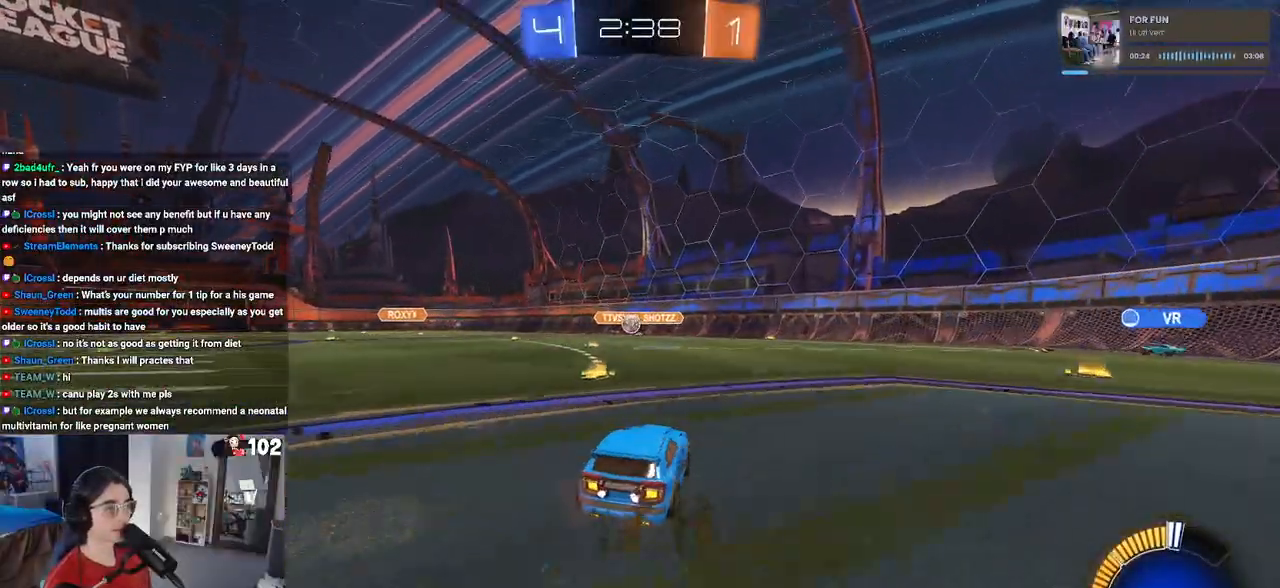
{"buttons": ["R2"], "left_stick": "down-right", "right_stick": "center", "events": [[200, "R1", "down"], [233, "left_stick", "center"], [300, "left_stick", "left"], [450, "left_stick", "down-right"], [483, "R1", "up"]]}
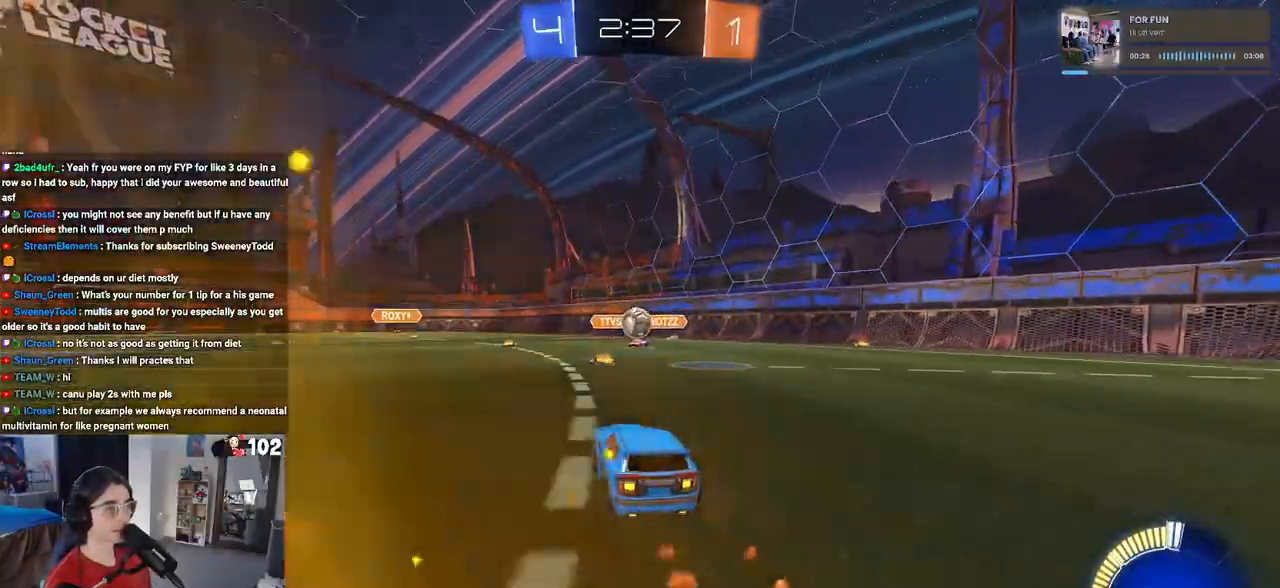
{"buttons": ["CROSS", "R2"], "left_stick": "up-left", "right_stick": "center", "events": [[50, "left_stick", "down"], [67, "CROSS", "down"], [217, "CROSS", "up"], [233, "left_stick", "center"], [467, "left_stick", "up-left"], [500, "CROSS", "down"]]}
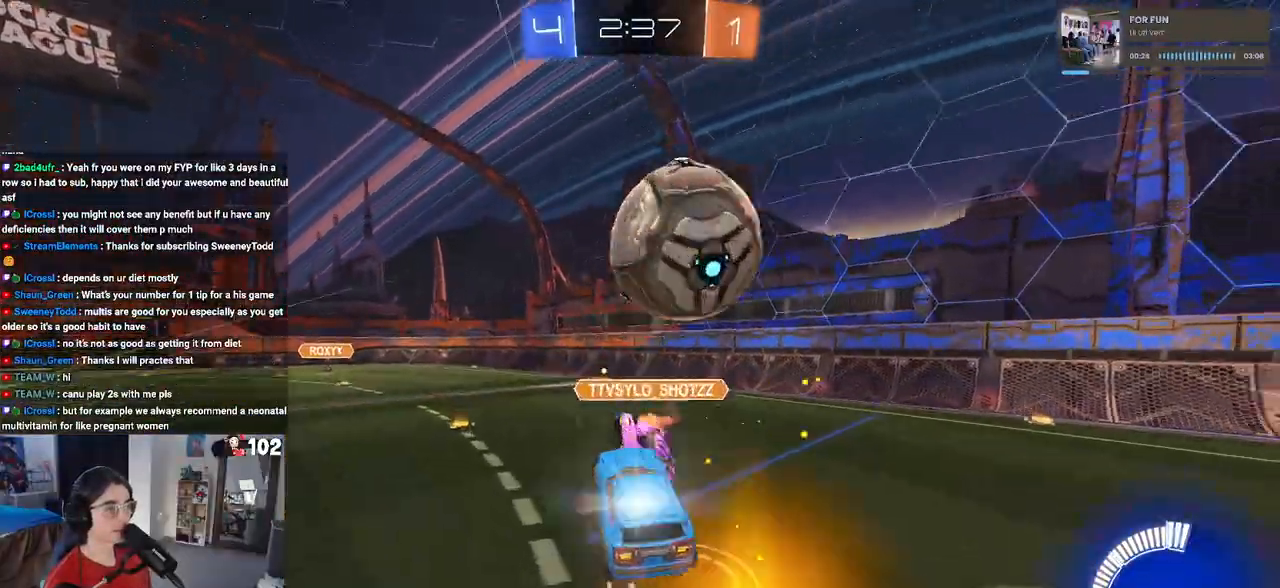
{"buttons": ["SQUARE"], "left_stick": "down-left", "right_stick": "center", "events": [[100, "left_stick", "down-left"], [133, "CROSS", "up"], [317, "SQUARE", "down"], [400, "R2", "up"]]}
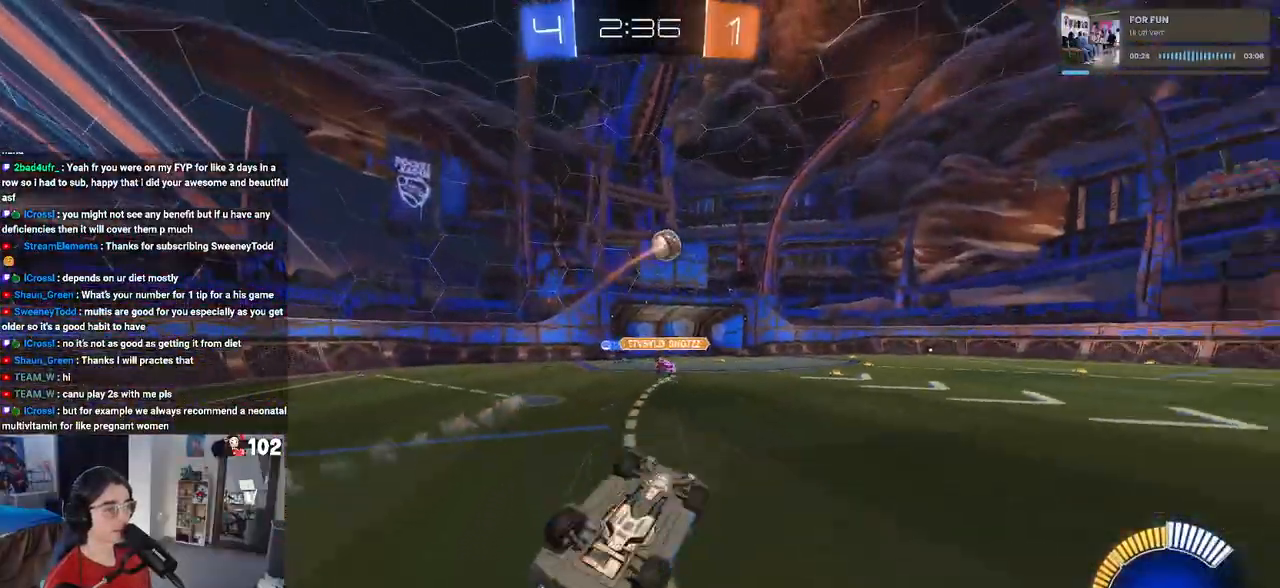
{"buttons": ["R2"], "left_stick": "center", "right_stick": "center", "events": [[33, "left_stick", "left"], [217, "R2", "down"], [283, "SQUARE", "up"], [350, "left_stick", "center"]]}
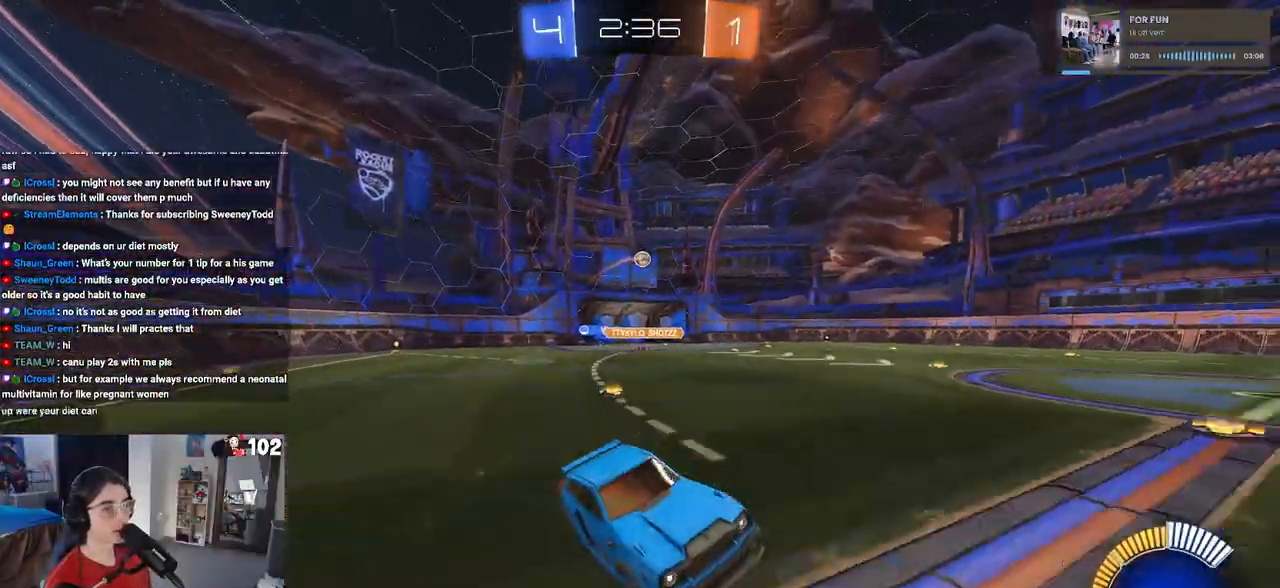
{"buttons": ["R2"], "left_stick": "right", "right_stick": "center", "events": [[100, "left_stick", "right"], [283, "SQUARE", "down"], [400, "SQUARE", "up"]]}
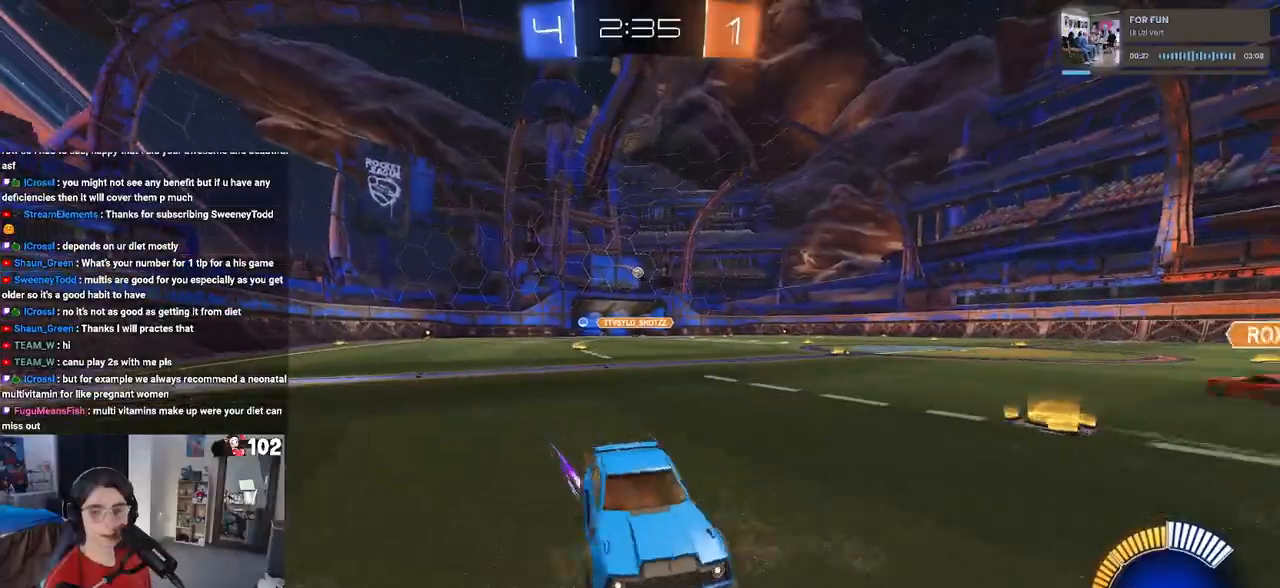
{"buttons": ["R2"], "left_stick": "right", "right_stick": "center", "events": [[250, "SQUARE", "down"], [350, "SQUARE", "up"]]}
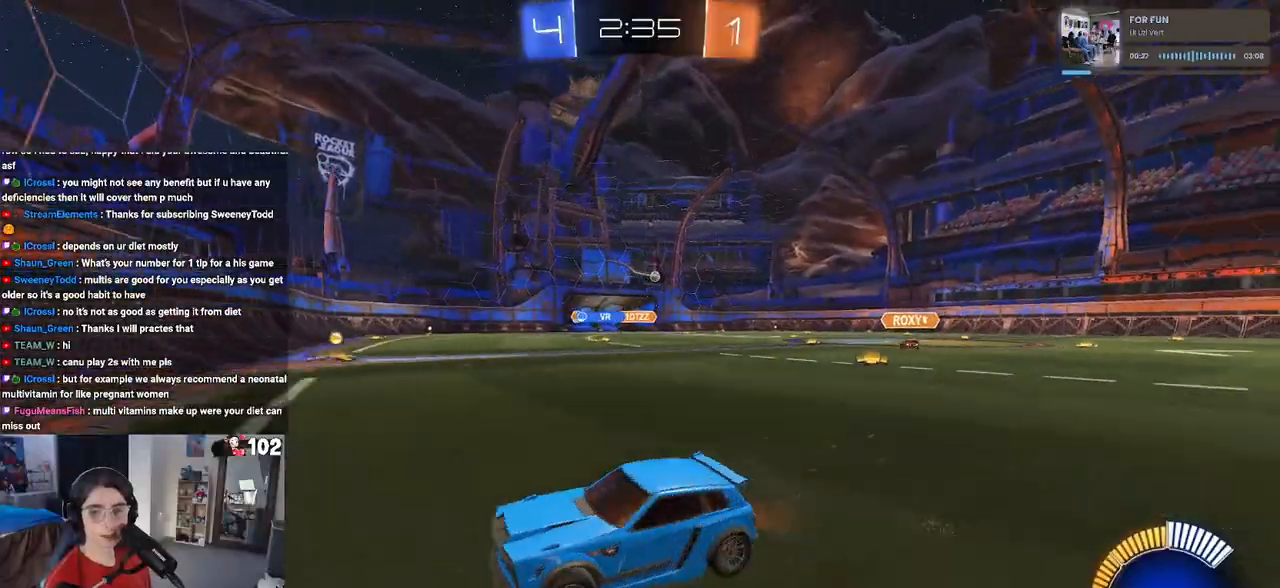
{"buttons": ["R2"], "left_stick": "right", "right_stick": "center", "events": []}
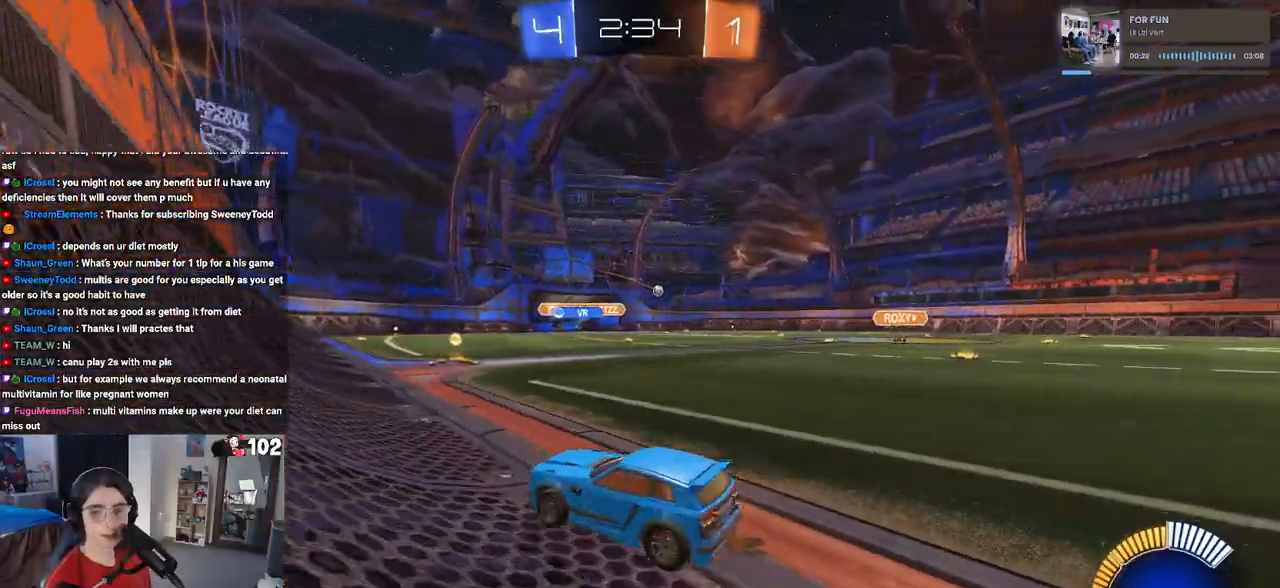
{"buttons": ["CROSS", "R1", "R2"], "left_stick": "up-right", "right_stick": "center", "events": [[50, "R1", "down"], [183, "left_stick", "center"], [250, "left_stick", "left"], [317, "CROSS", "down"], [333, "left_stick", "up-right"], [433, "CROSS", "up"], [500, "CROSS", "down"]]}
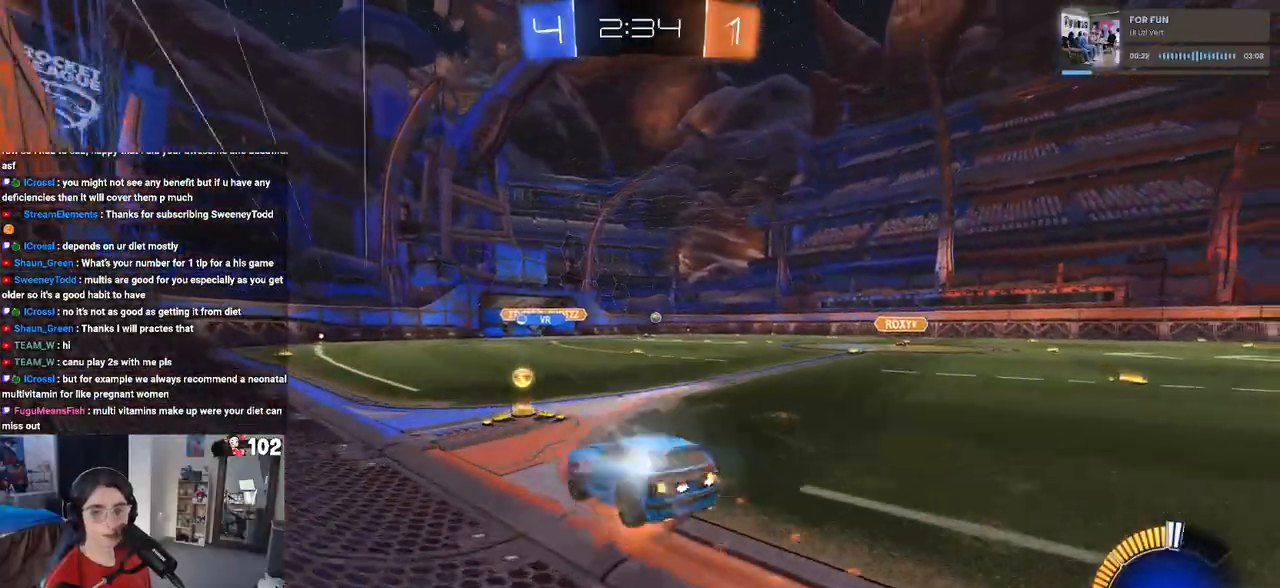
{"buttons": ["SQUARE", "R2"], "left_stick": "down-right", "right_stick": "center", "events": [[50, "SQUARE", "down"], [67, "CROSS", "up"], [67, "left_stick", "down"], [217, "left_stick", "down-right"], [233, "R1", "up"]]}
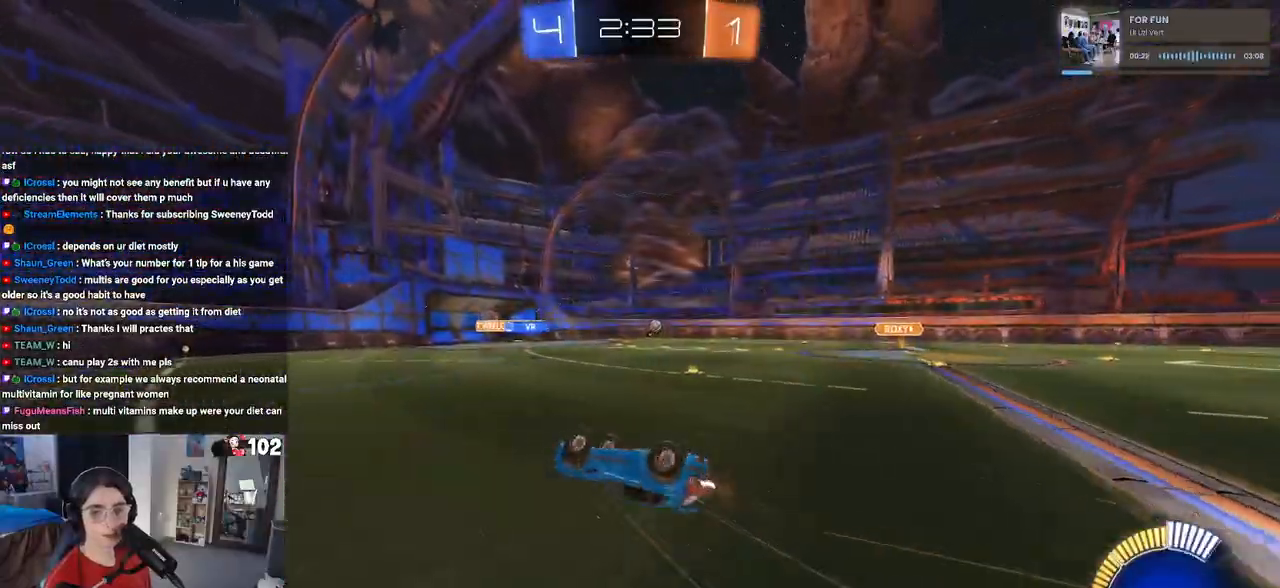
{"buttons": ["R2"], "left_stick": "center", "right_stick": "center", "events": [[317, "SQUARE", "up"], [383, "left_stick", "center"]]}
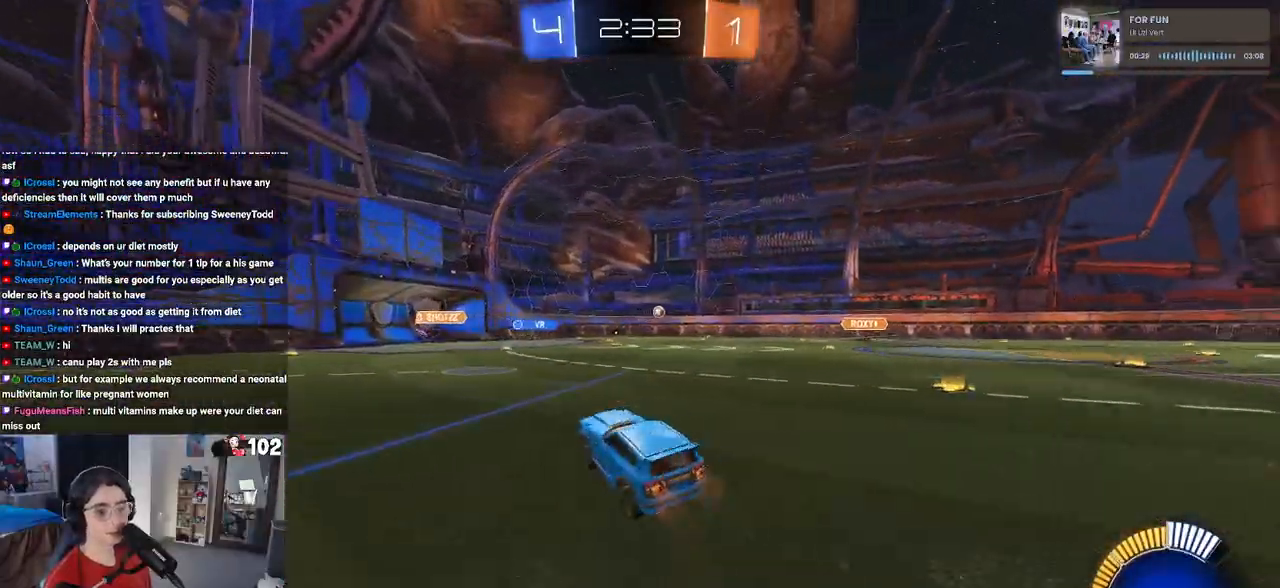
{"buttons": ["R2"], "left_stick": "center", "right_stick": "center", "events": []}
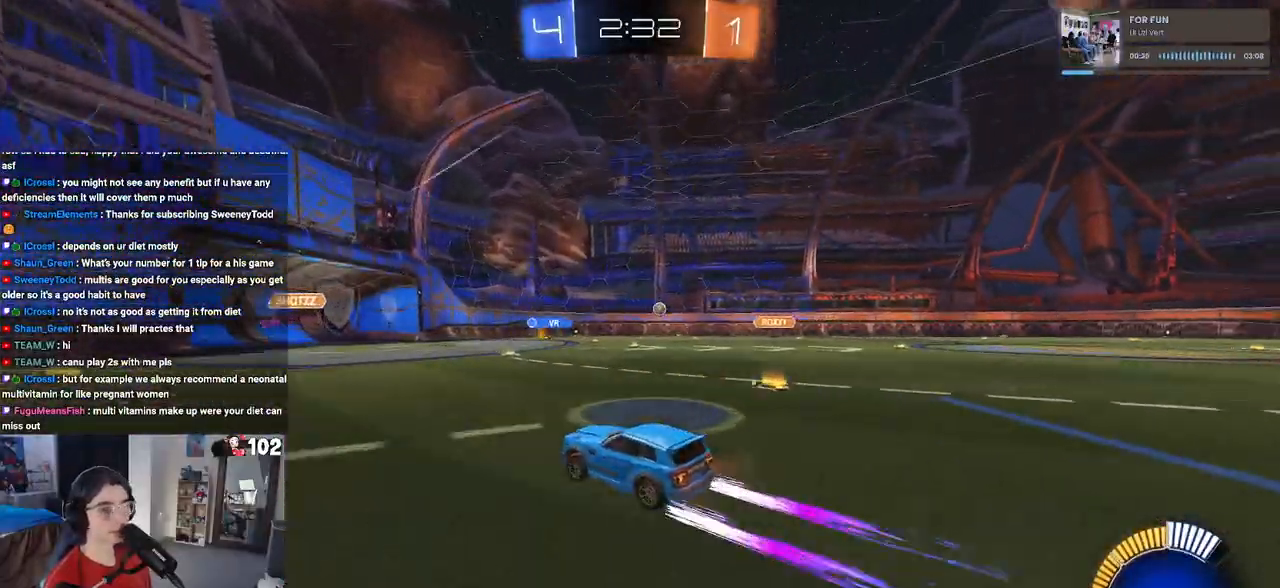
{"buttons": ["R2"], "left_stick": "down-right", "right_stick": "center", "events": [[150, "left_stick", "left"], [417, "left_stick", "down"], [467, "left_stick", "down-right"]]}
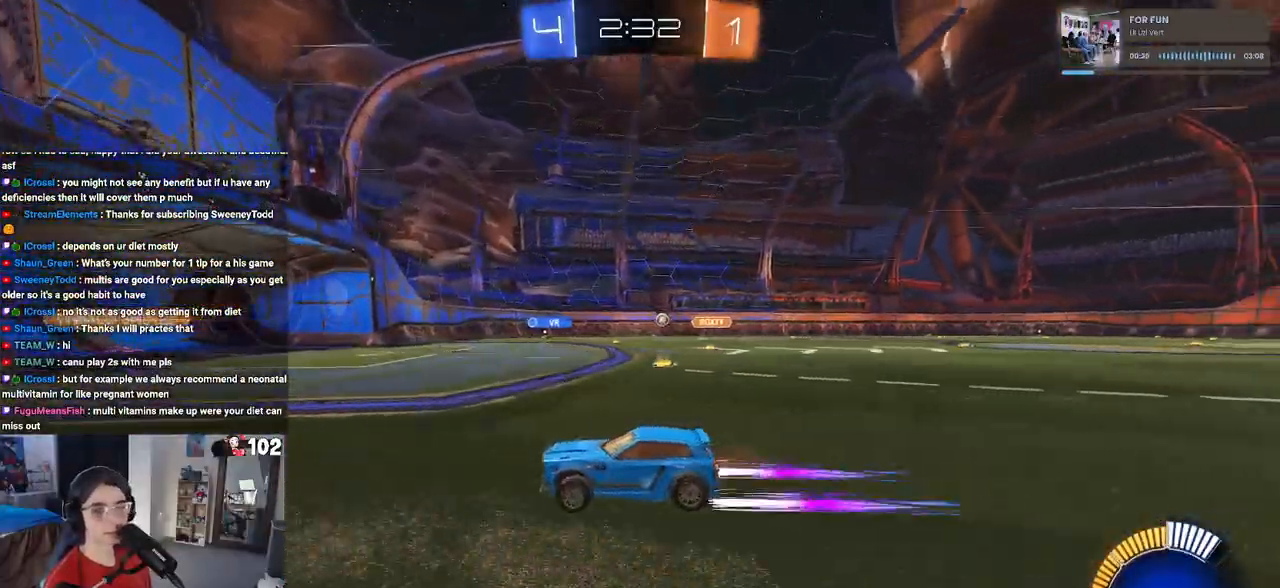
{"buttons": ["R2"], "left_stick": "center", "right_stick": "center", "events": [[50, "SQUARE", "down"], [150, "SQUARE", "up"], [367, "left_stick", "center"]]}
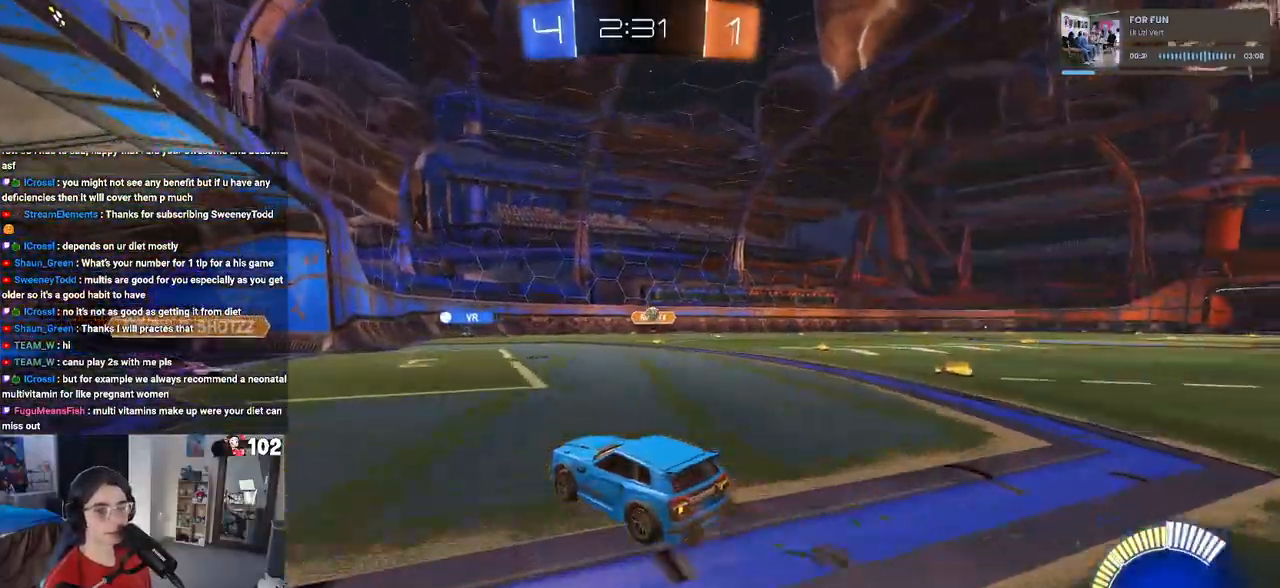
{"buttons": ["R2"], "left_stick": "left", "right_stick": "center", "events": [[133, "left_stick", "right"], [333, "left_stick", "center"], [500, "left_stick", "left"]]}
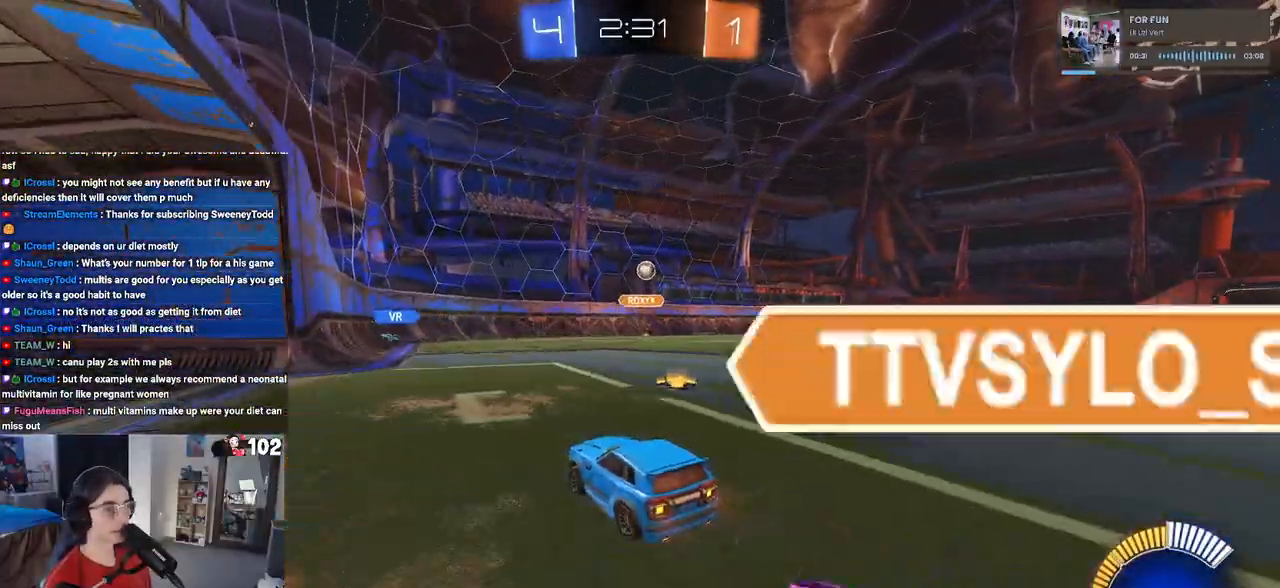
{"buttons": ["R2"], "left_stick": "left", "right_stick": "center", "events": [[150, "L2", "down"], [317, "L2", "up"]]}
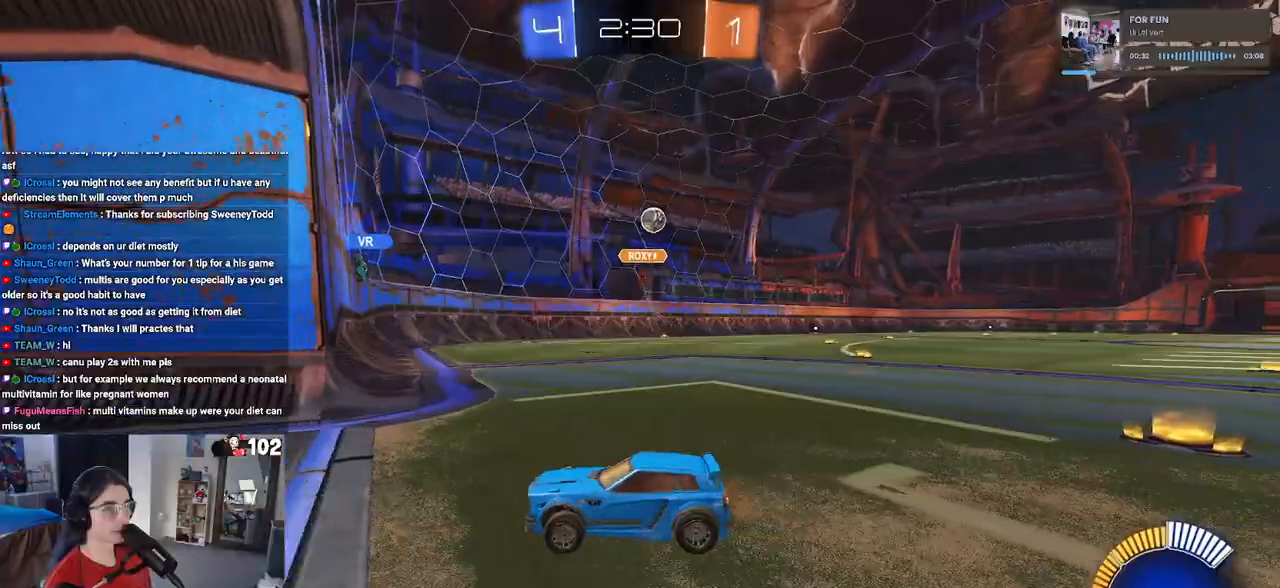
{"buttons": ["R2"], "left_stick": "left", "right_stick": "center", "events": [[100, "SQUARE", "down"], [283, "SQUARE", "up"]]}
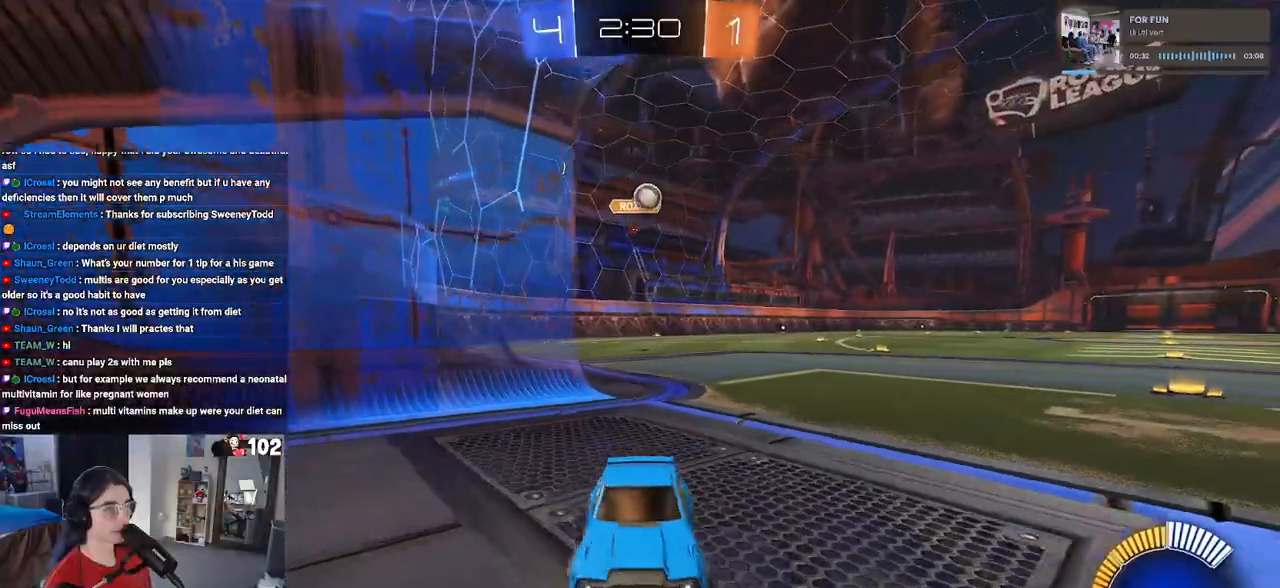
{"buttons": ["R2"], "left_stick": "left", "right_stick": "center", "events": []}
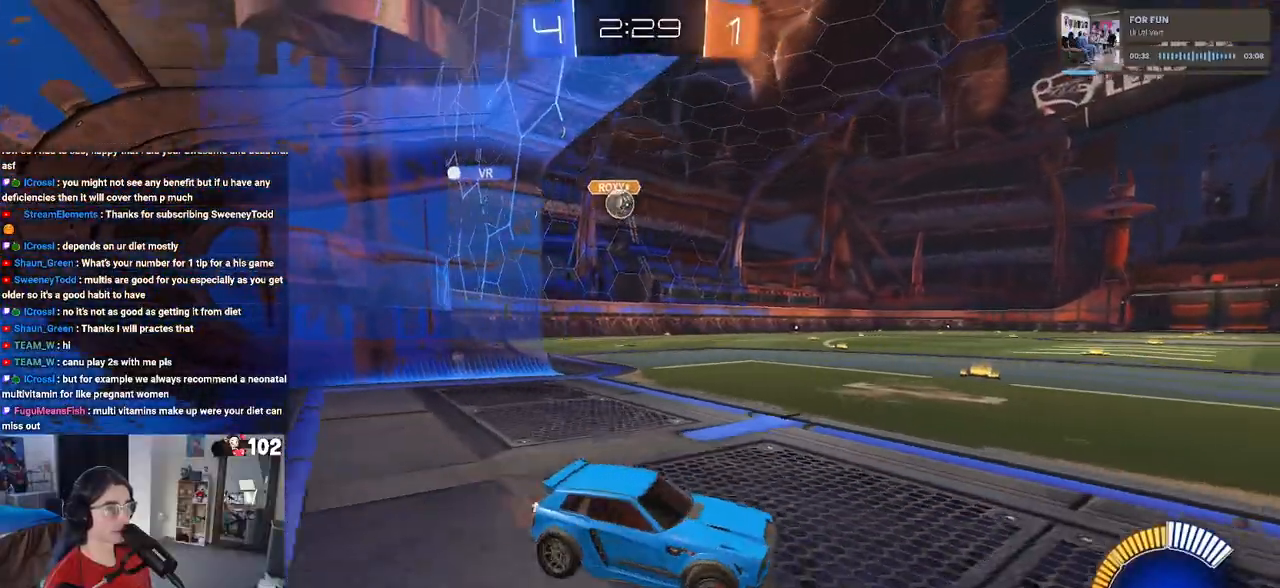
{"buttons": [], "left_stick": "left", "right_stick": "center", "events": [[167, "R2", "up"]]}
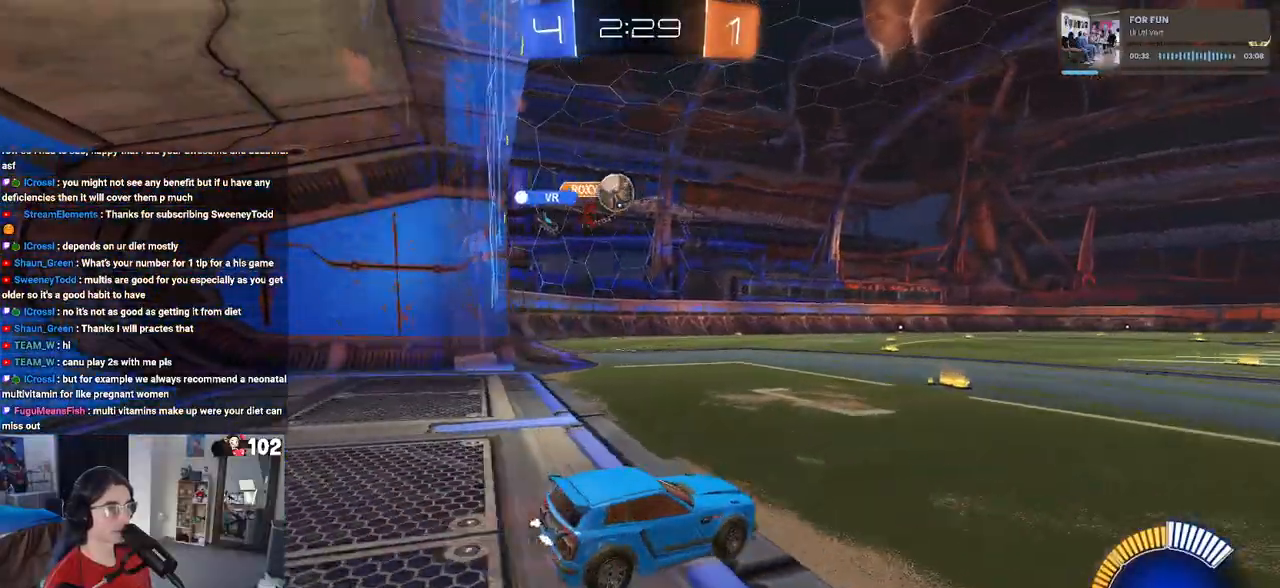
{"buttons": [], "left_stick": "center", "right_stick": "center"}